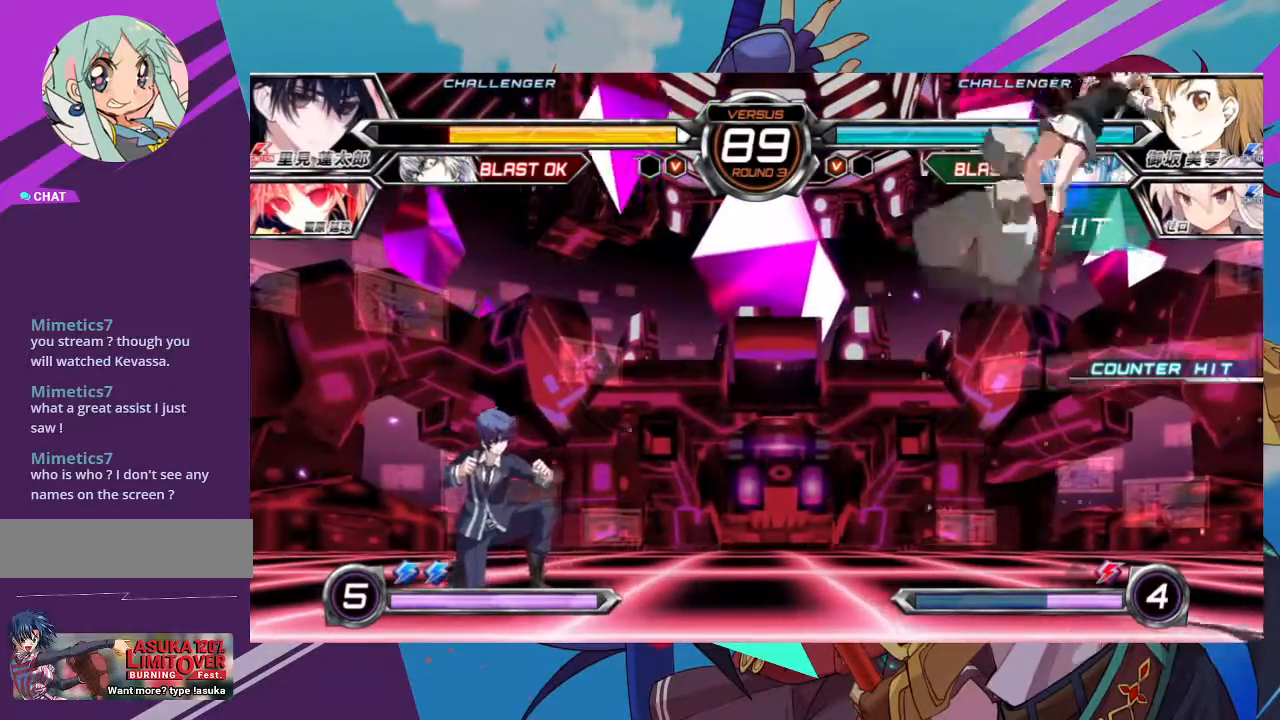
Gameplay with a controller (arcade stick); each line is a JSON object with the inputs held at the frame after it (dt_ms = milliseconds from this image to that frame). "events" lists button and stick changes between this image and that frame as [ms after this image, input, new state], when the widget could be followed in between. Not read: L3 R3.
{"dt_ms": 500, "buttons": [], "left_stick": "center", "events": [[67, "SQUARE", "up"], [200, "left_stick", "center"], [367, "SQUARE", "down"], [467, "SQUARE", "up"]]}
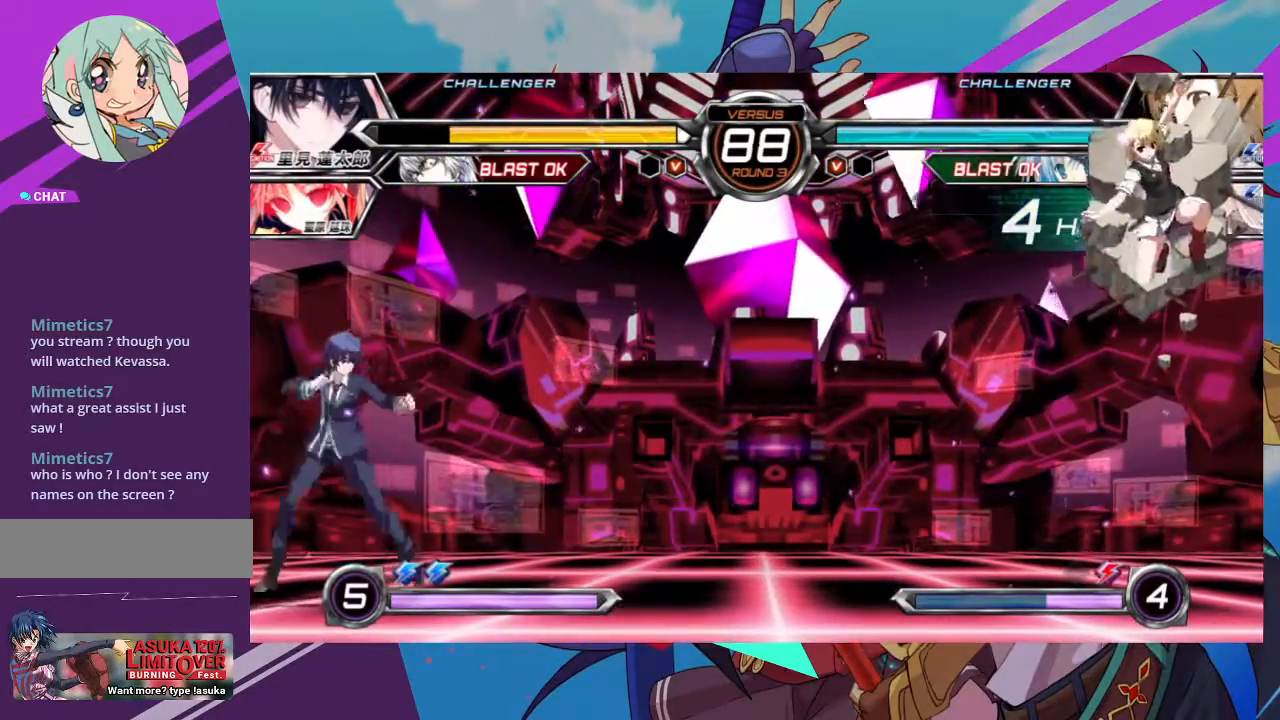
{"dt_ms": 500, "buttons": ["SQUARE"], "left_stick": "center", "events": [[100, "SQUARE", "down"], [183, "SQUARE", "up"], [417, "SQUARE", "down"]]}
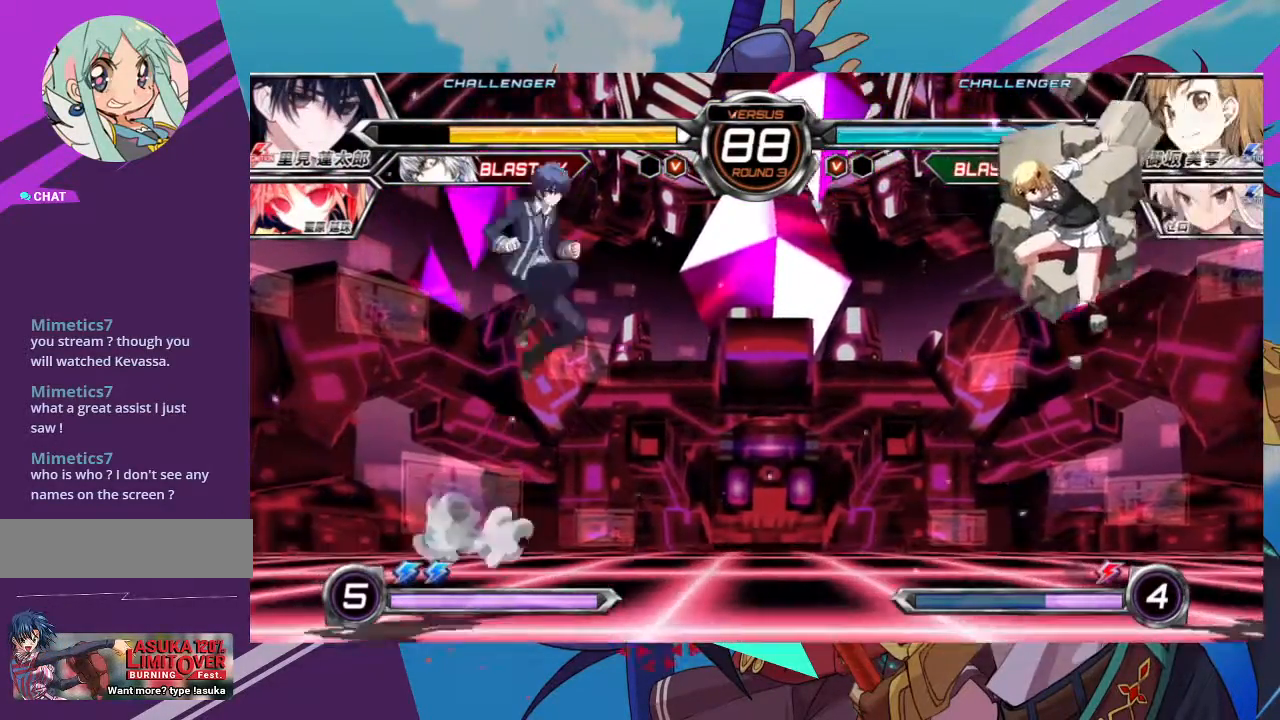
{"dt_ms": 500, "buttons": ["SQUARE"], "left_stick": "right", "events": [[50, "SQUARE", "up"], [117, "SQUARE", "down"], [183, "left_stick", "right"], [217, "SQUARE", "up"], [317, "SQUARE", "down"], [417, "SQUARE", "up"], [483, "SQUARE", "down"]]}
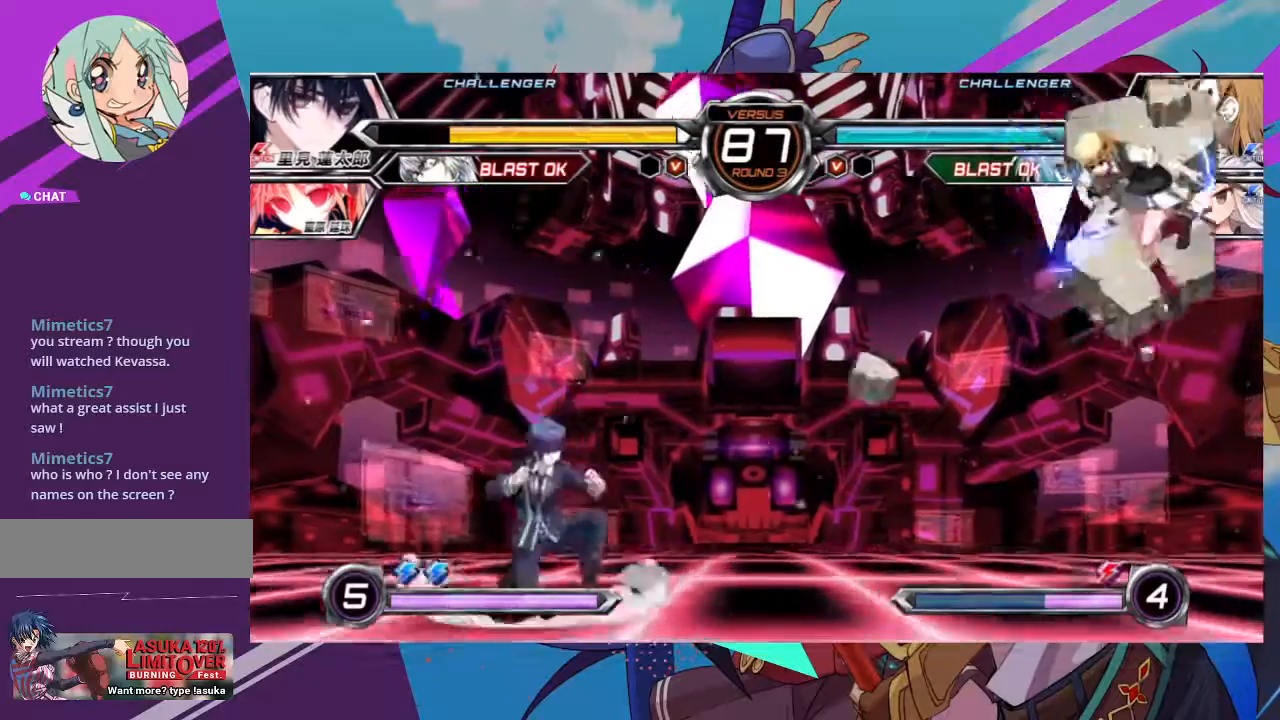
{"dt_ms": 500, "buttons": [], "left_stick": "center", "events": [[50, "left_stick", "center"], [67, "SQUARE", "up"], [133, "SQUARE", "down"], [217, "SQUARE", "up"], [283, "SQUARE", "down"], [367, "SQUARE", "up"], [433, "SQUARE", "down"], [483, "SQUARE", "up"]]}
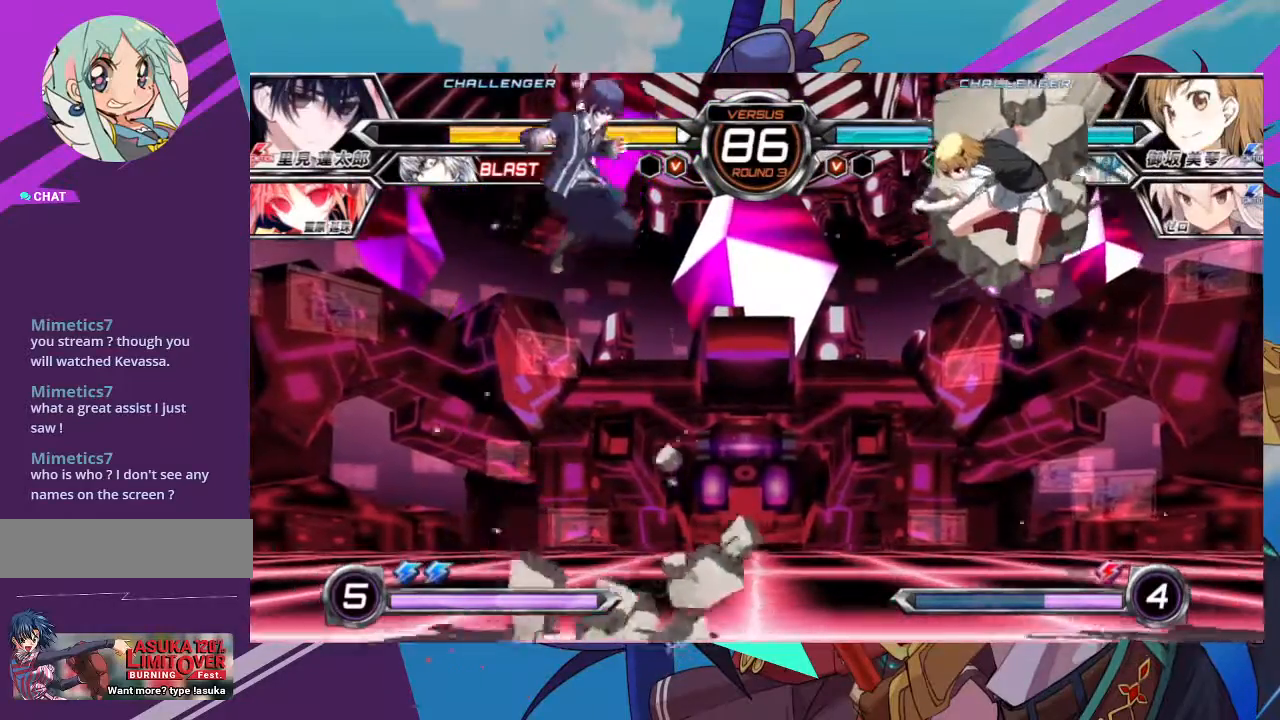
{"dt_ms": 500, "buttons": ["SQUARE"], "left_stick": "right", "events": [[117, "left_stick", "right"], [300, "SQUARE", "down"], [417, "SQUARE", "up"], [500, "SQUARE", "down"]]}
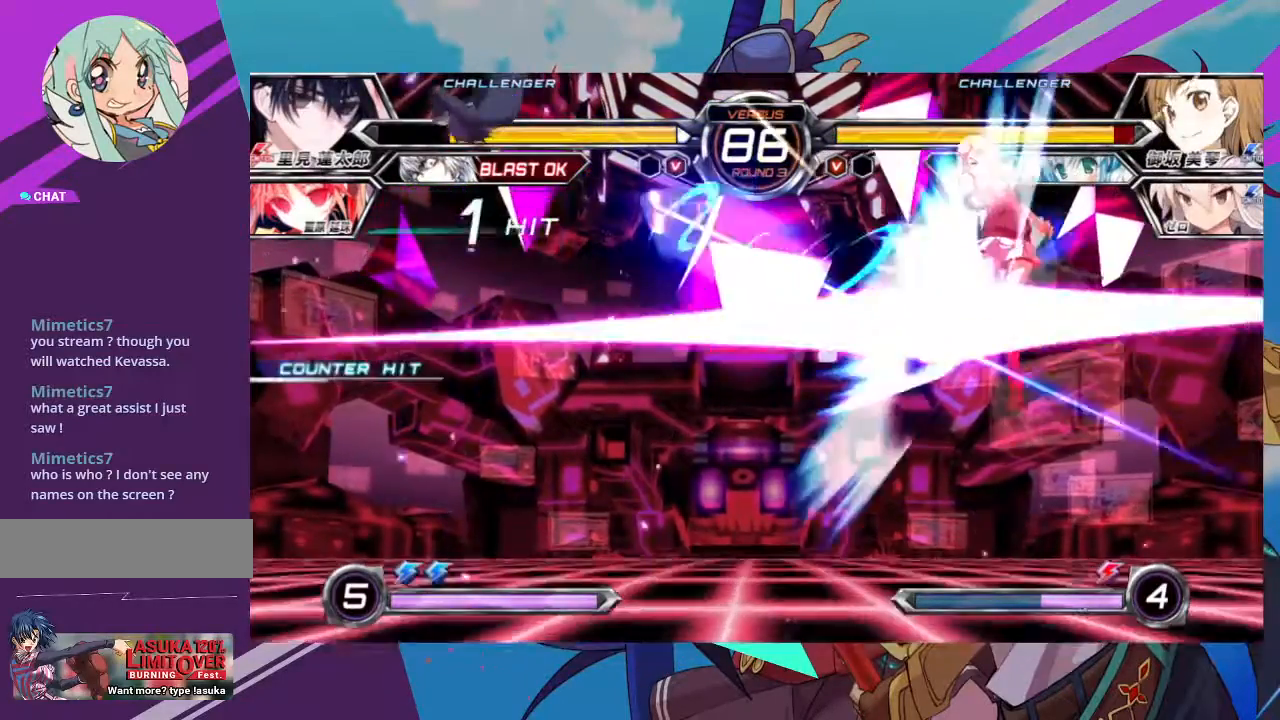
{"dt_ms": 500, "buttons": [], "left_stick": "right", "events": [[100, "SQUARE", "up"], [167, "SQUARE", "down"], [250, "SQUARE", "up"]]}
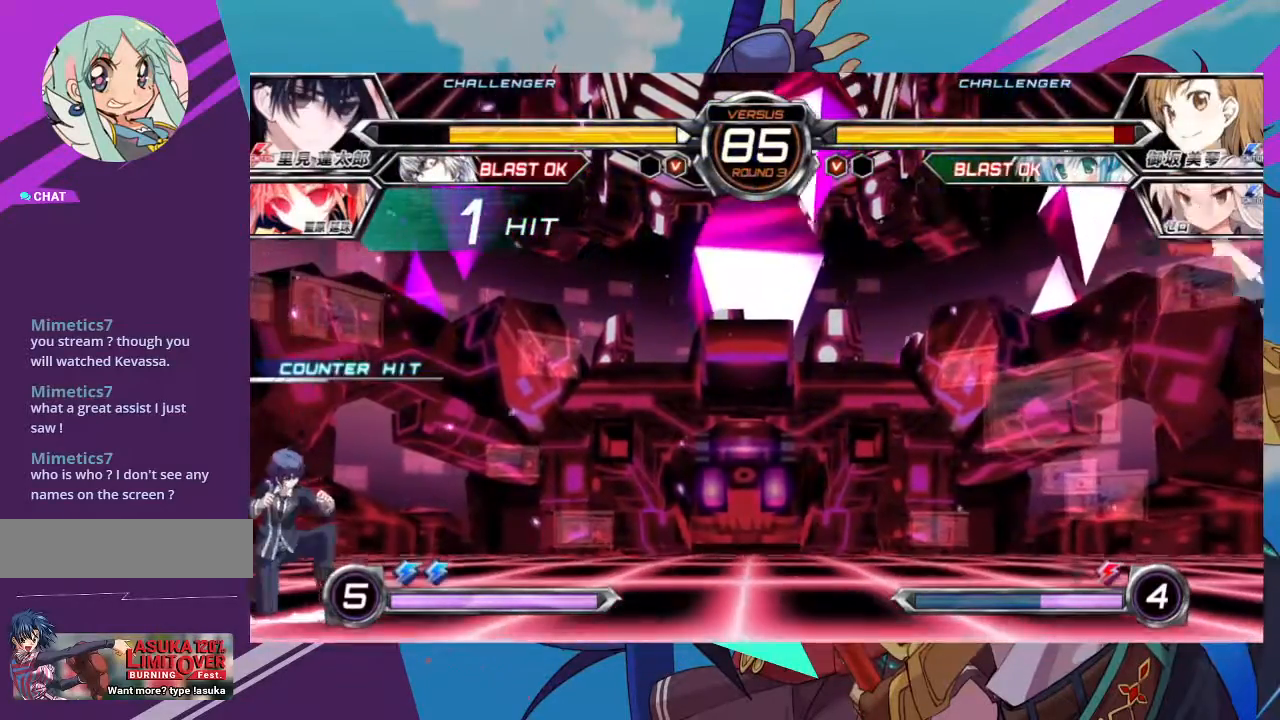
{"dt_ms": 500, "buttons": [], "left_stick": "right", "events": [[50, "SQUARE", "down"], [417, "SQUARE", "up"]]}
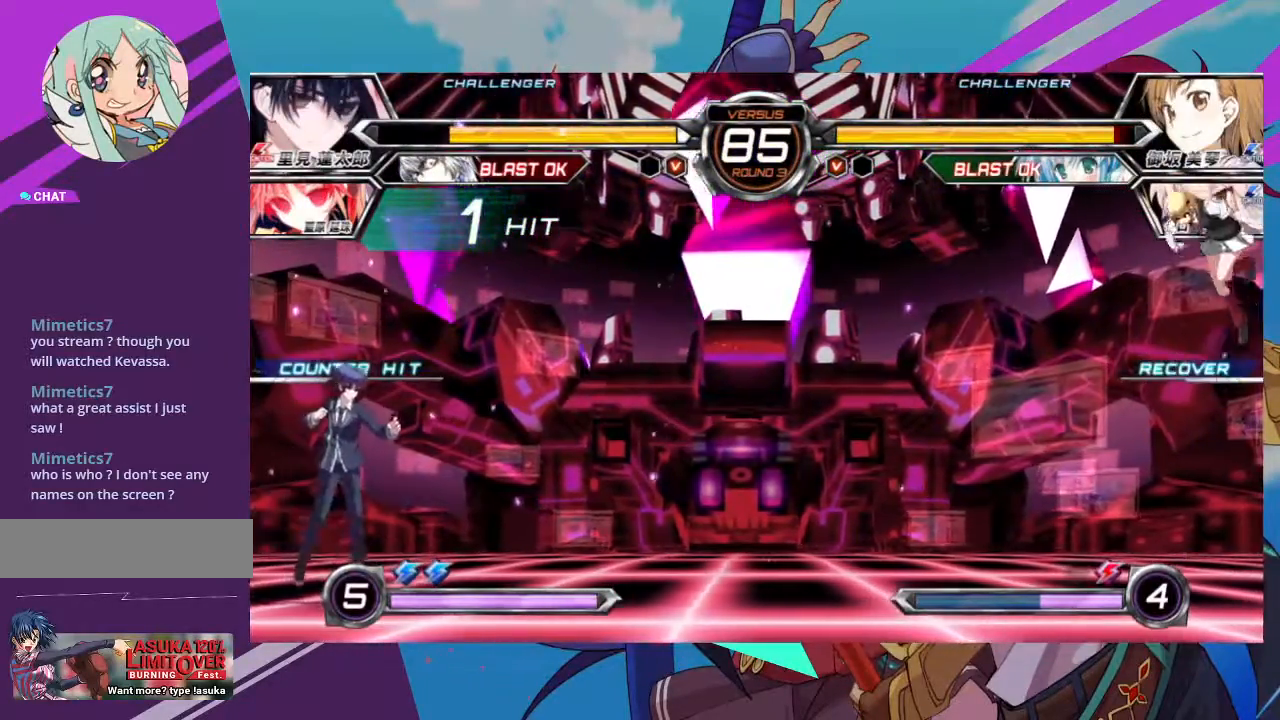
{"dt_ms": 500, "buttons": [], "left_stick": "center", "events": [[250, "left_stick", "left"], [300, "left_stick", "up-left"], [483, "left_stick", "center"]]}
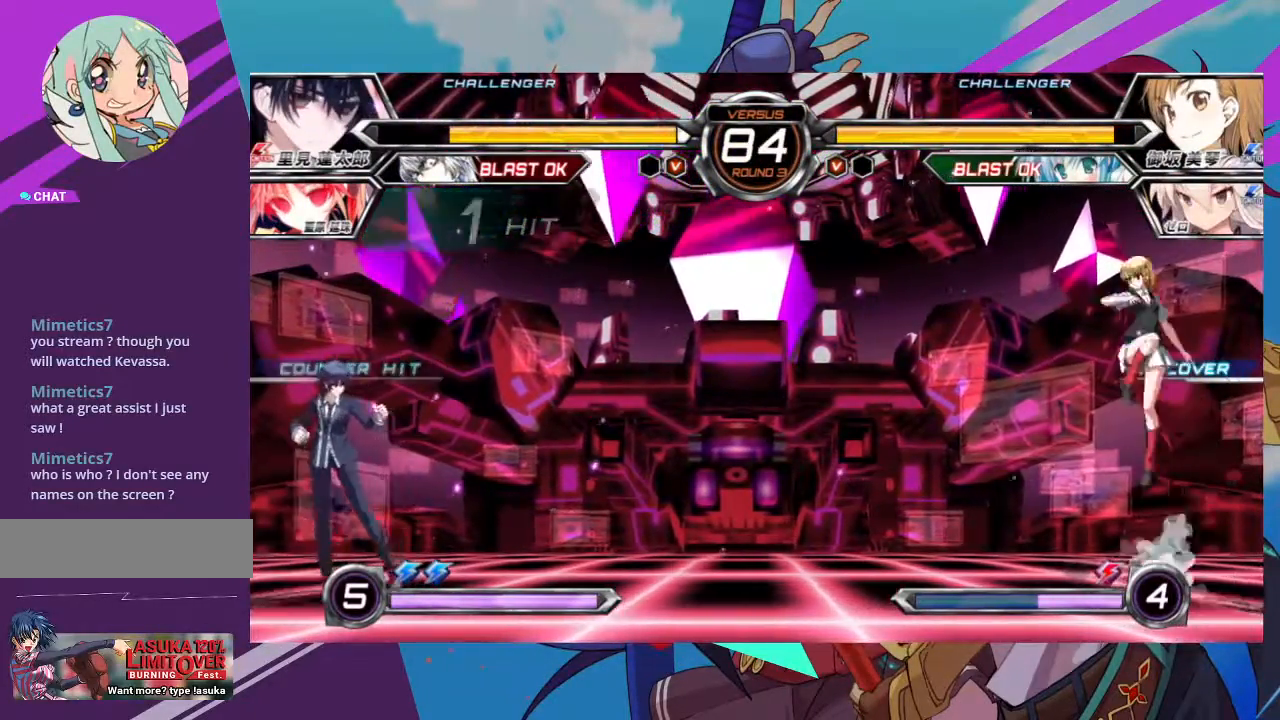
{"dt_ms": 500, "buttons": [], "left_stick": "right", "events": [[33, "left_stick", "right"]]}
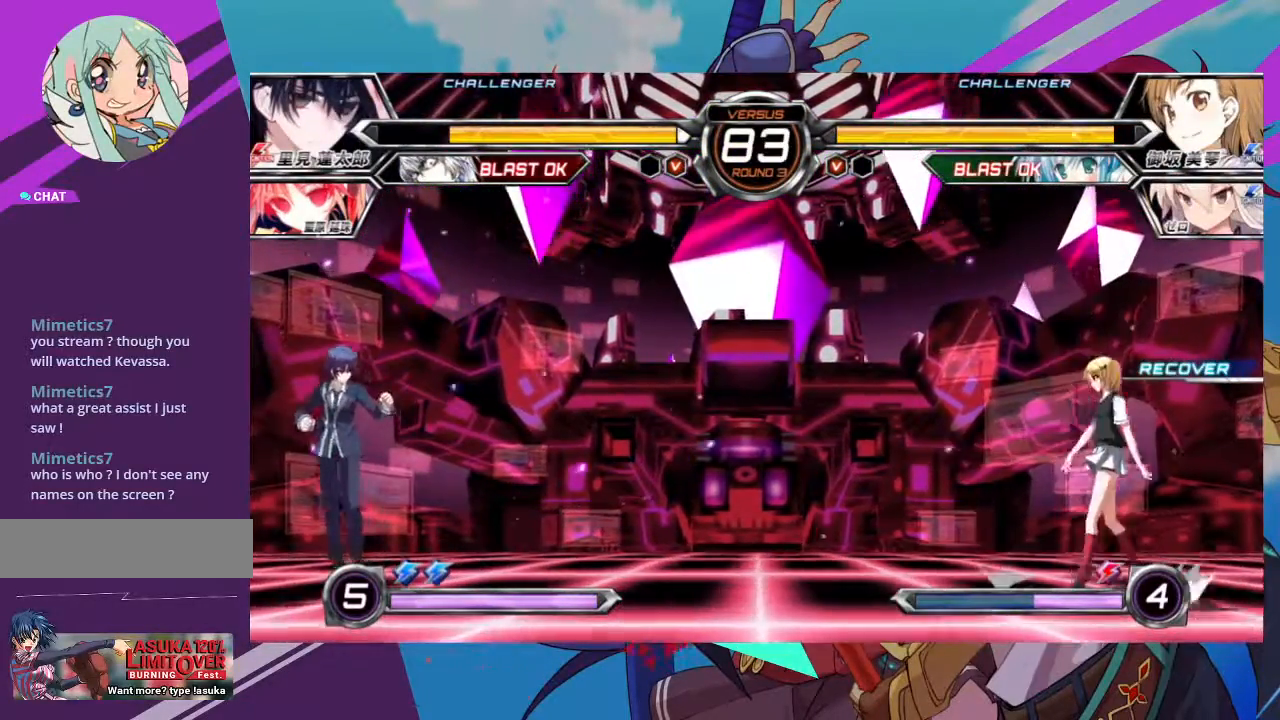
{"dt_ms": 500, "buttons": [], "left_stick": "right", "events": [[100, "left_stick", "left"], [167, "CROSS", "down"], [250, "CROSS", "up"], [283, "left_stick", "right"]]}
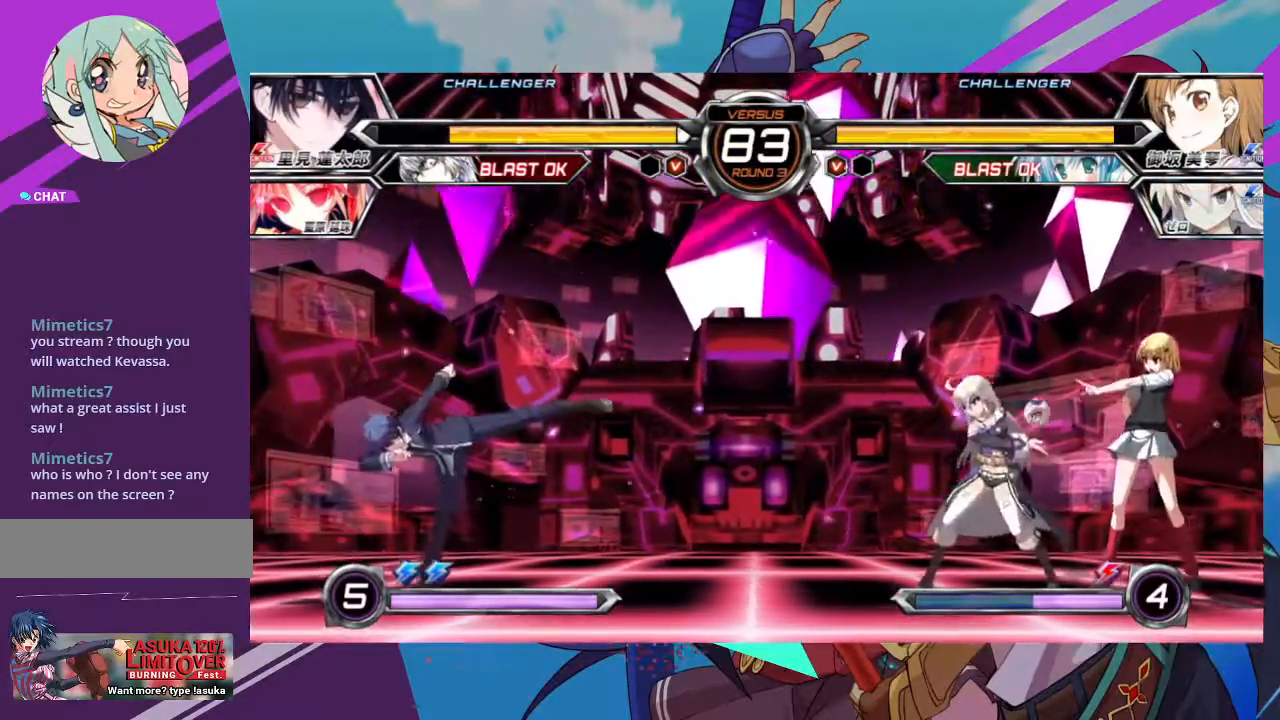
{"dt_ms": 1000, "buttons": [], "left_stick": "left"}
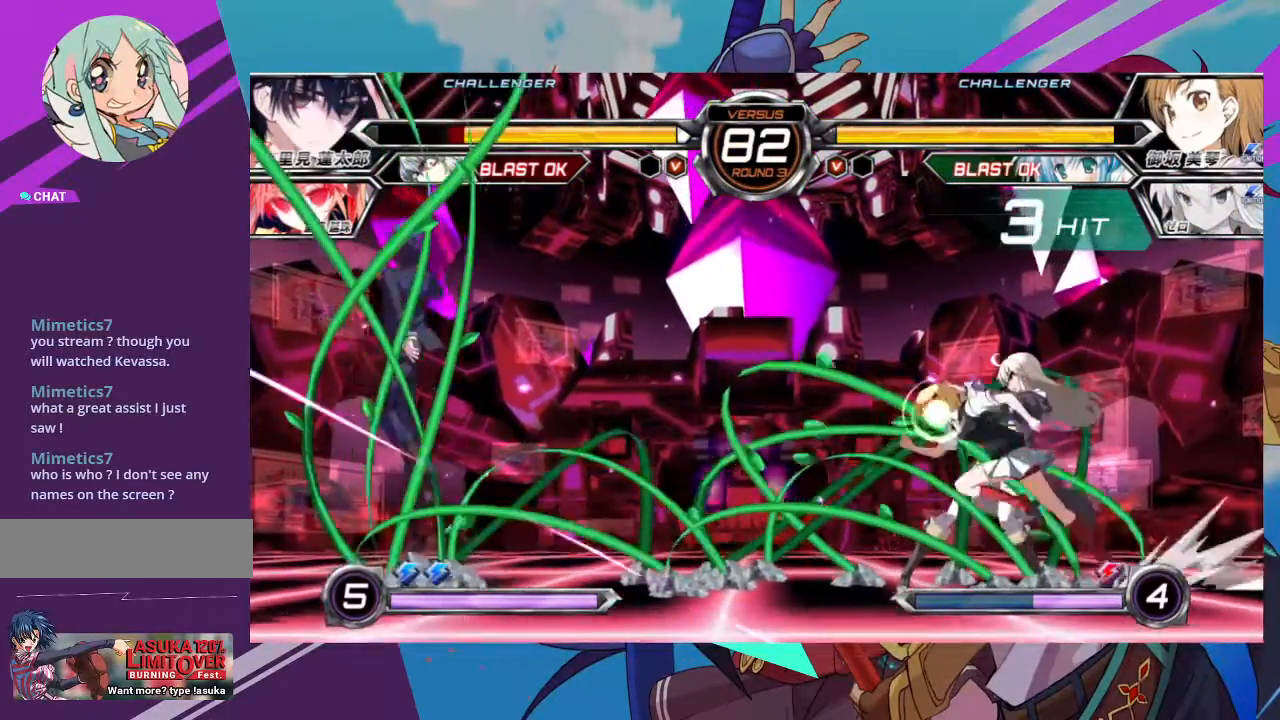
{"dt_ms": 500, "buttons": [], "left_stick": "up-left", "events": [[450, "left_stick", "up-left"]]}
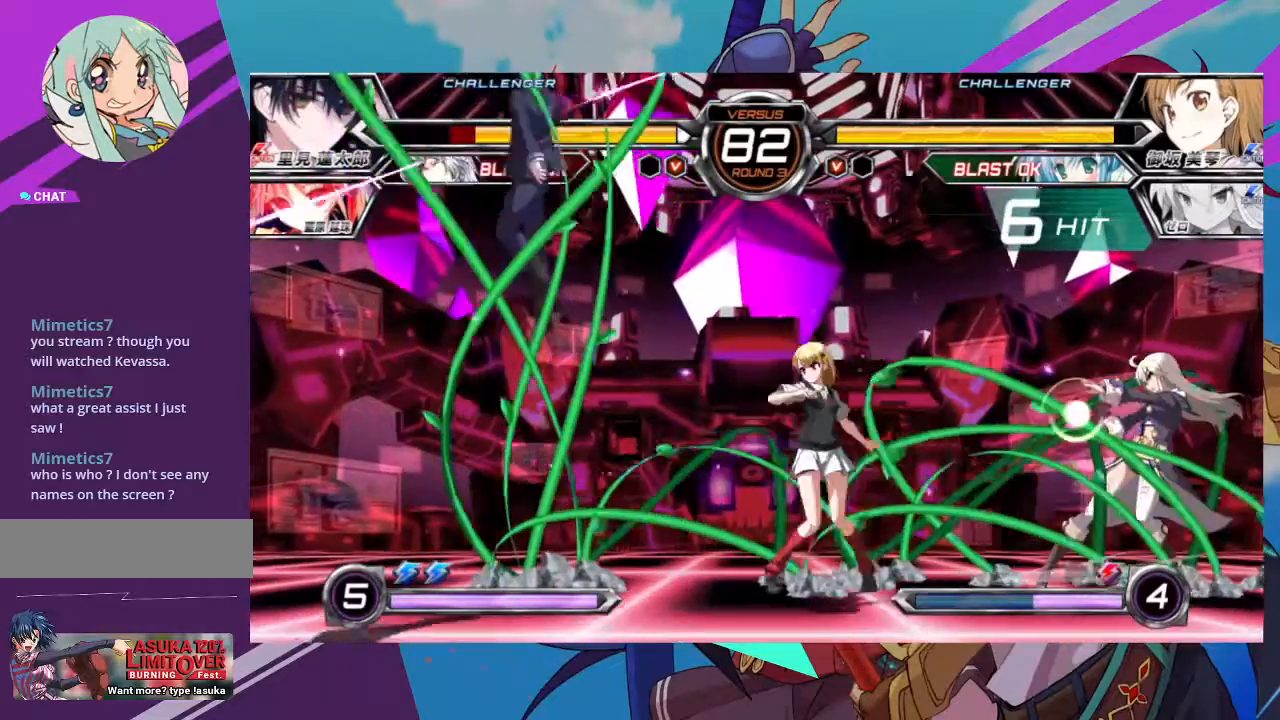
{"dt_ms": 500, "buttons": ["TRIANGLE"], "left_stick": "center", "events": [[33, "SQUARE", "down"], [167, "SQUARE", "up"], [267, "SQUARE", "down"], [283, "left_stick", "center"], [367, "SQUARE", "up"], [400, "TRIANGLE", "down"]]}
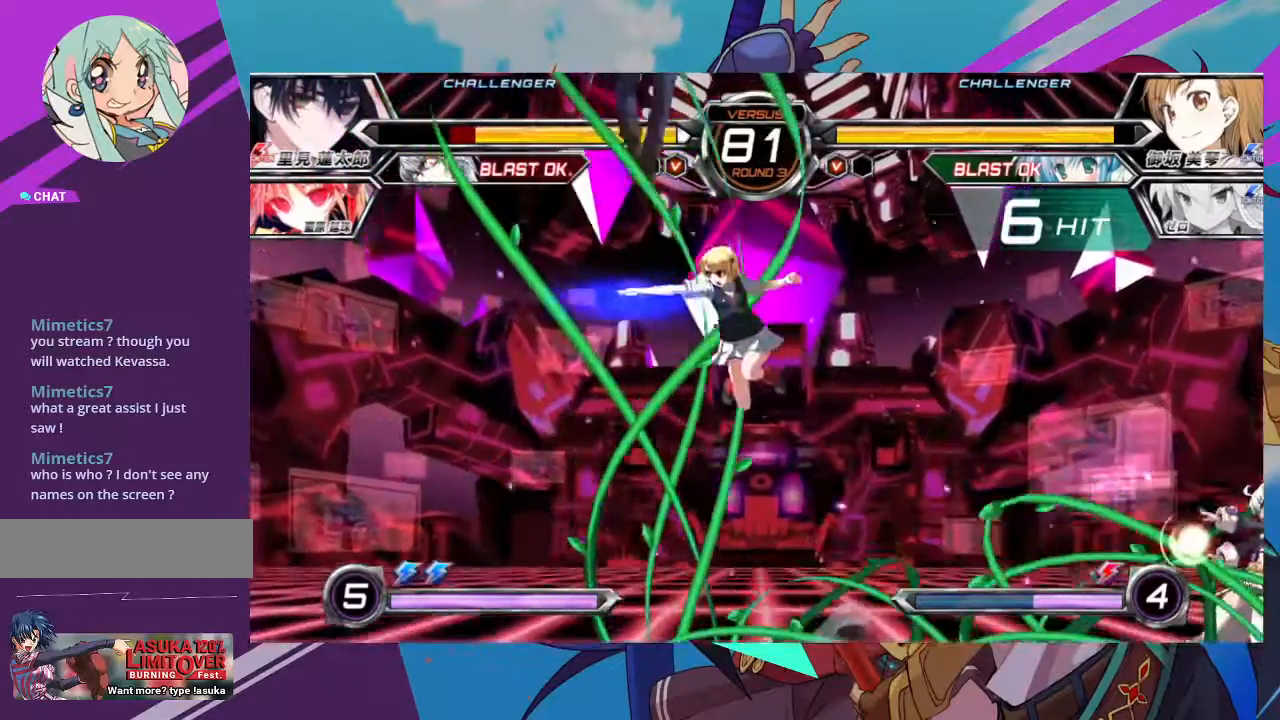
{"dt_ms": 500, "buttons": ["SQUARE"], "left_stick": "center", "events": [[33, "TRIANGLE", "up"], [433, "SQUARE", "down"]]}
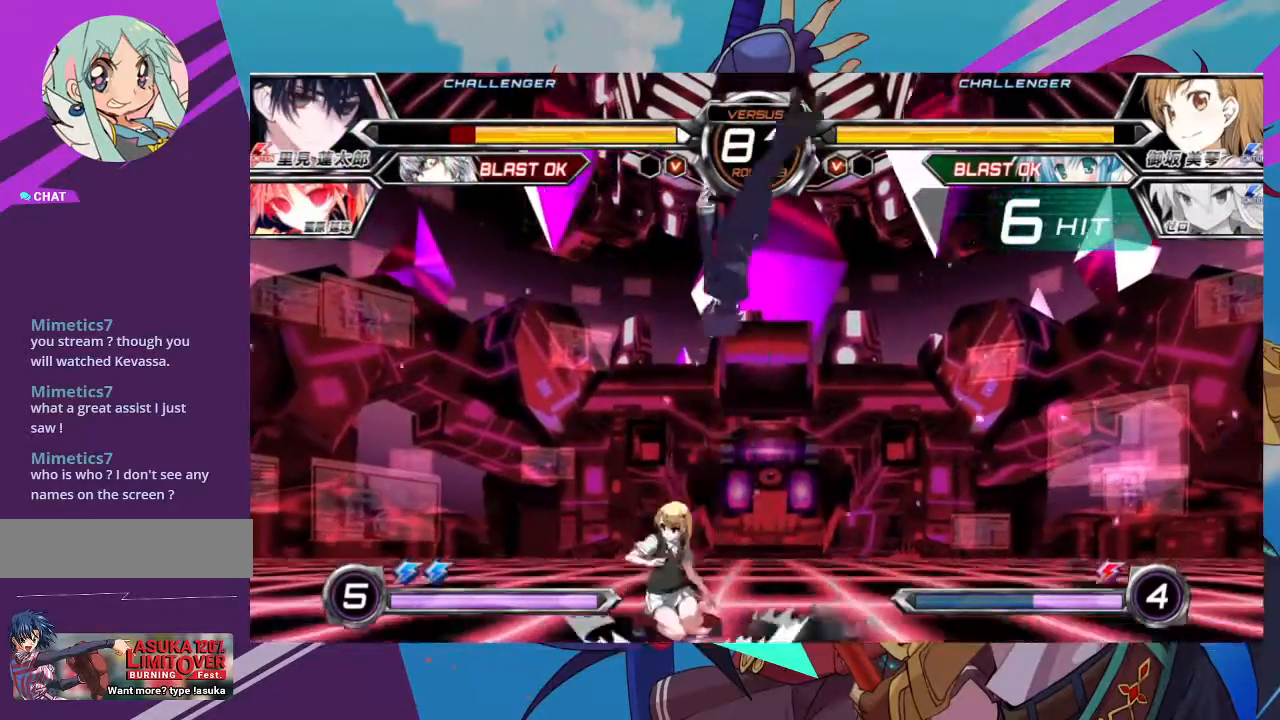
{"dt_ms": 500, "buttons": [], "left_stick": "center", "events": [[50, "SQUARE", "up"], [133, "SQUARE", "down"], [233, "SQUARE", "up"], [350, "TRIANGLE", "down"], [500, "TRIANGLE", "up"]]}
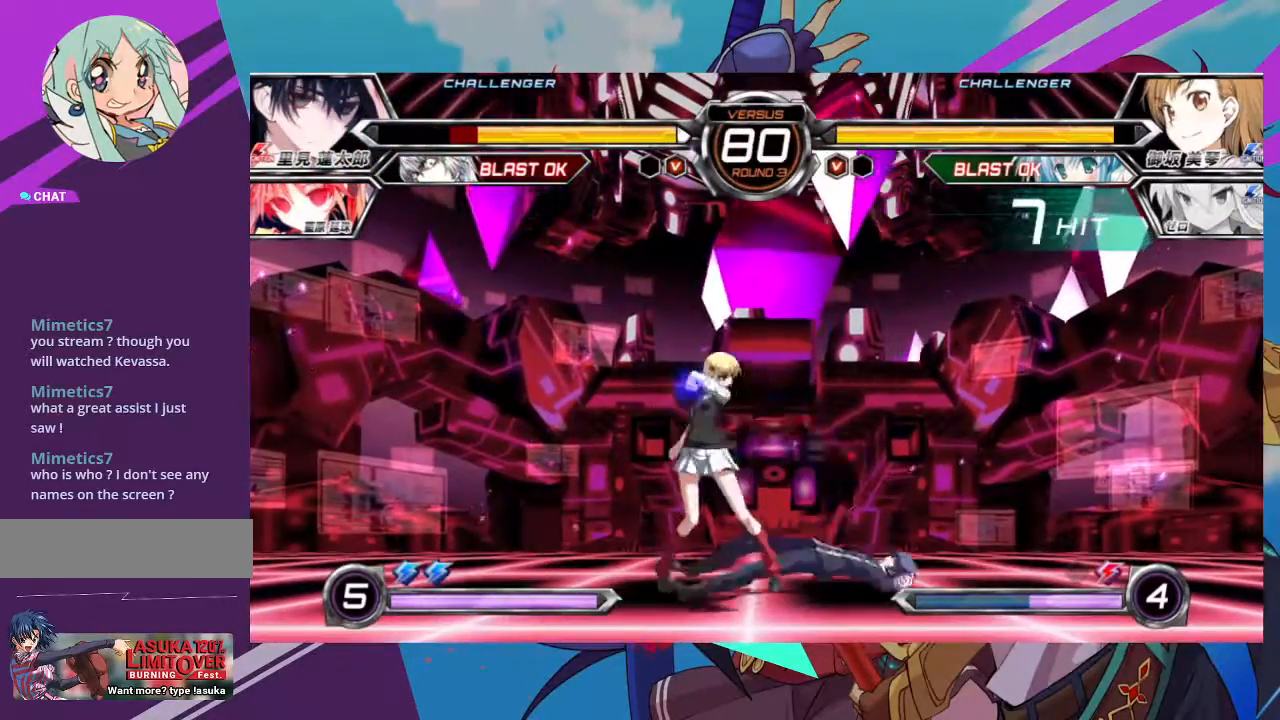
{"dt_ms": 500, "buttons": [], "left_stick": "center", "events": [[167, "left_stick", "down-left"], [367, "left_stick", "center"]]}
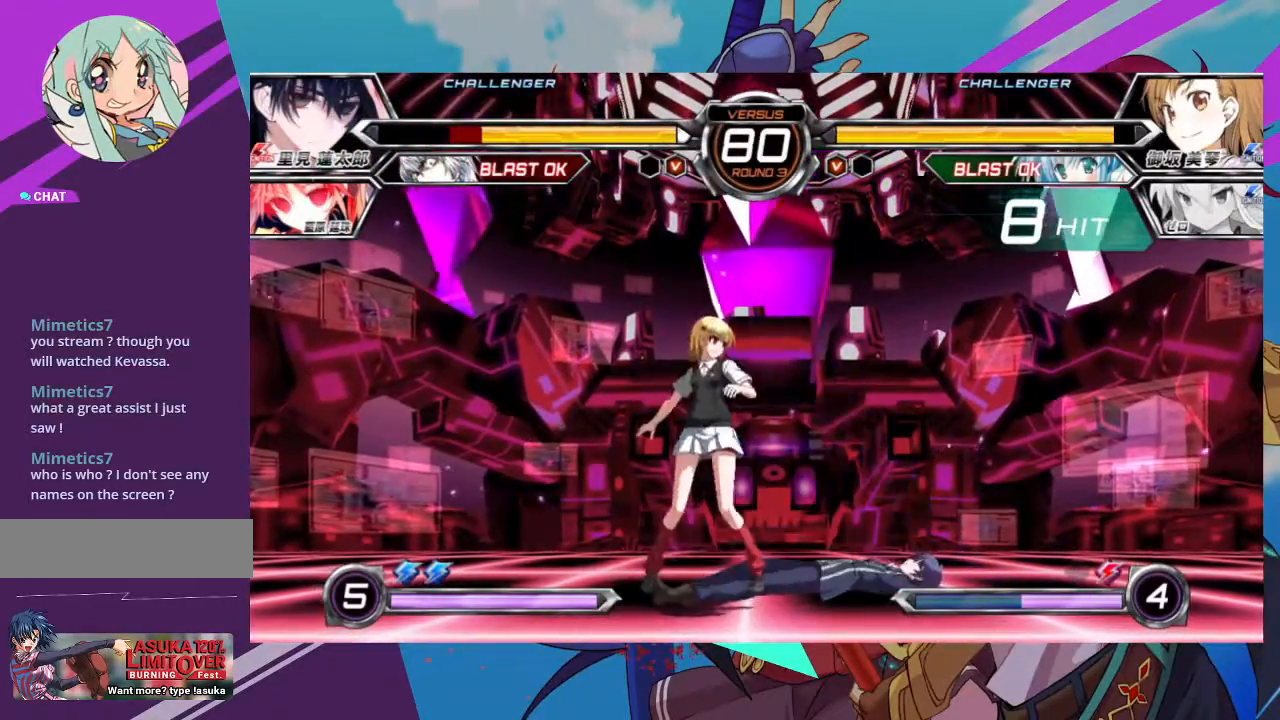
{"dt_ms": 500, "buttons": [], "left_stick": "down-left", "events": [[83, "left_stick", "right"], [150, "left_stick", "center"], [233, "left_stick", "right"], [367, "left_stick", "down-left"], [400, "SQUARE", "down"], [500, "SQUARE", "up"]]}
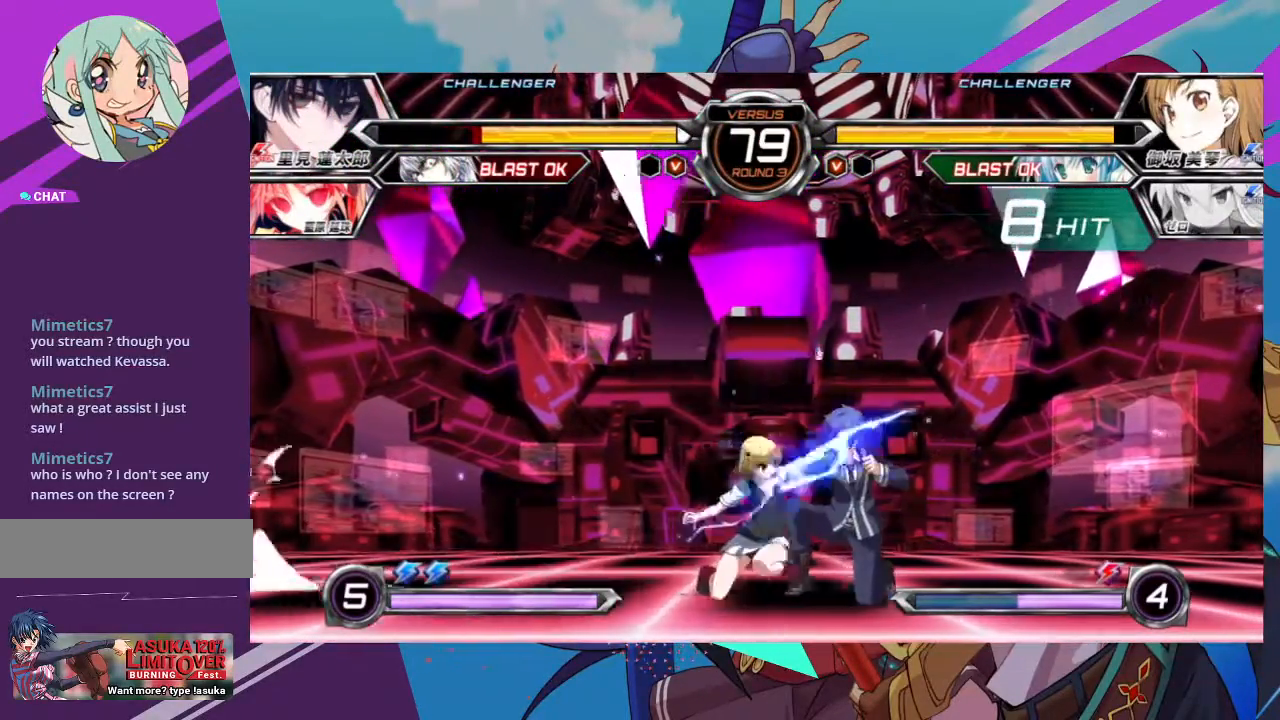
{"dt_ms": 500, "buttons": ["TRIANGLE"], "left_stick": "center", "events": [[67, "SQUARE", "down"], [200, "SQUARE", "up"], [300, "SQUARE", "down"], [383, "SQUARE", "up"], [400, "left_stick", "center"], [467, "TRIANGLE", "down"]]}
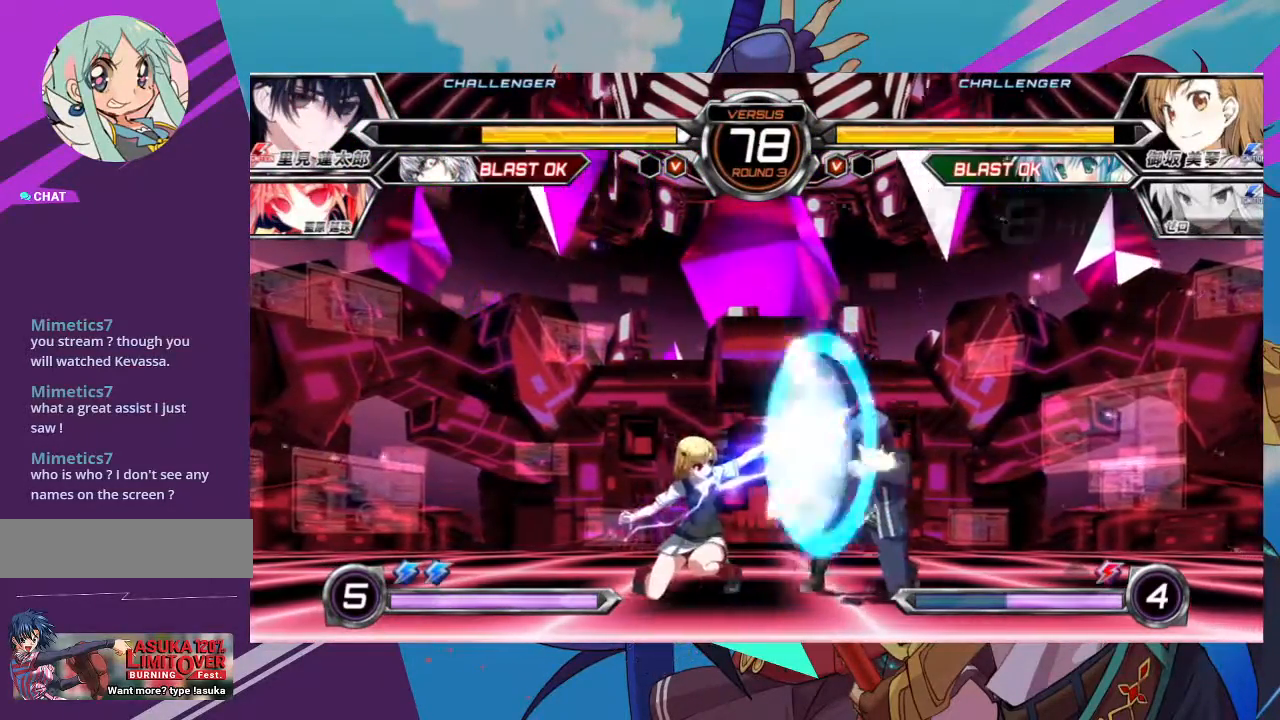
{"dt_ms": 500, "buttons": [], "left_stick": "down", "events": [[50, "TRIANGLE", "up"], [233, "R1", "down"], [367, "R1", "up"], [417, "left_stick", "left"], [483, "left_stick", "down"]]}
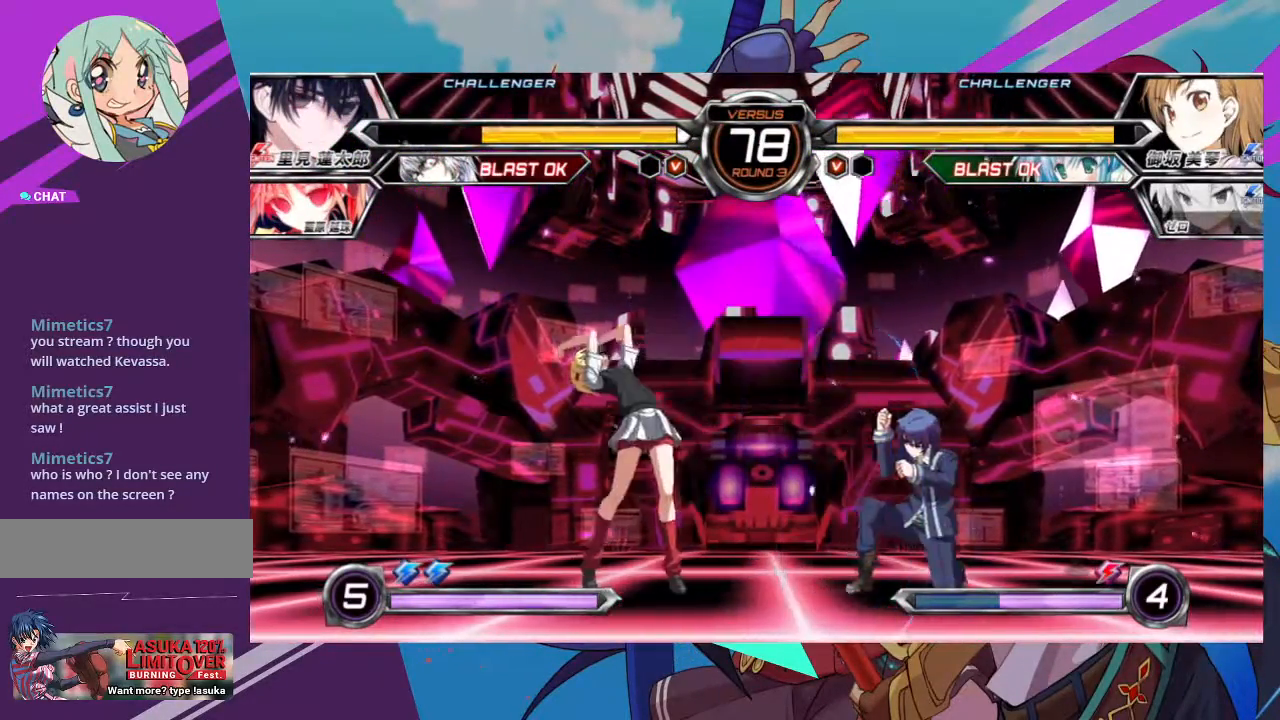
{"dt_ms": 500, "buttons": [], "left_stick": "left", "events": [[67, "left_stick", "right"], [117, "SQUARE", "down"], [133, "left_stick", "center"], [200, "SQUARE", "up"], [417, "left_stick", "left"]]}
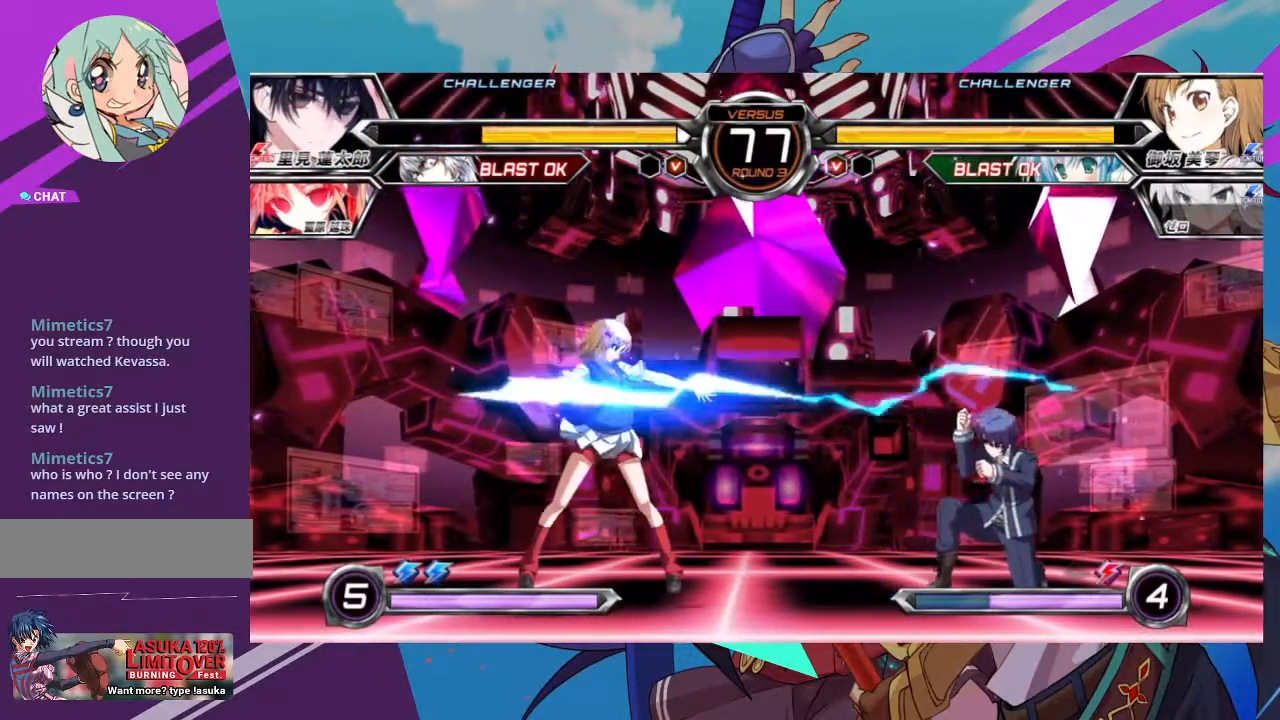
{"dt_ms": 500, "buttons": [], "left_stick": "up-left", "events": [[350, "left_stick", "up-left"]]}
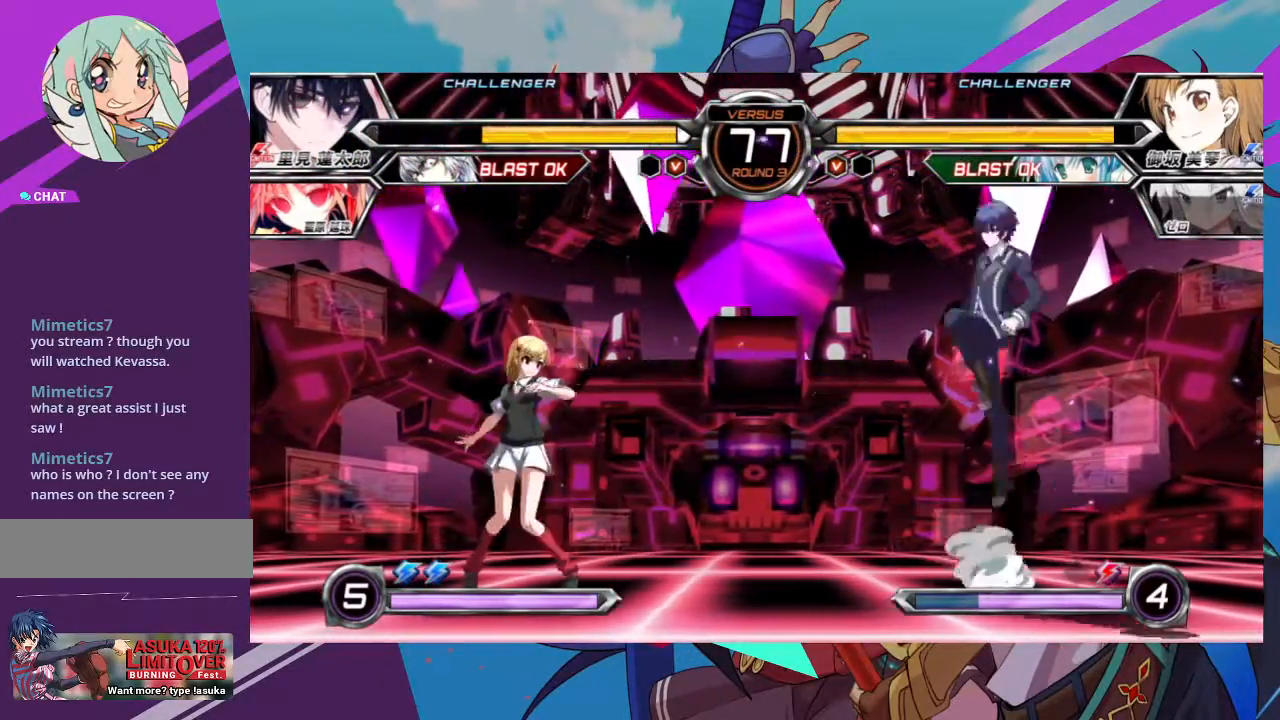
{"dt_ms": 500, "buttons": [], "left_stick": "center", "events": [[217, "left_stick", "down"], [317, "left_stick", "center"], [333, "R1", "down"], [467, "R1", "up"]]}
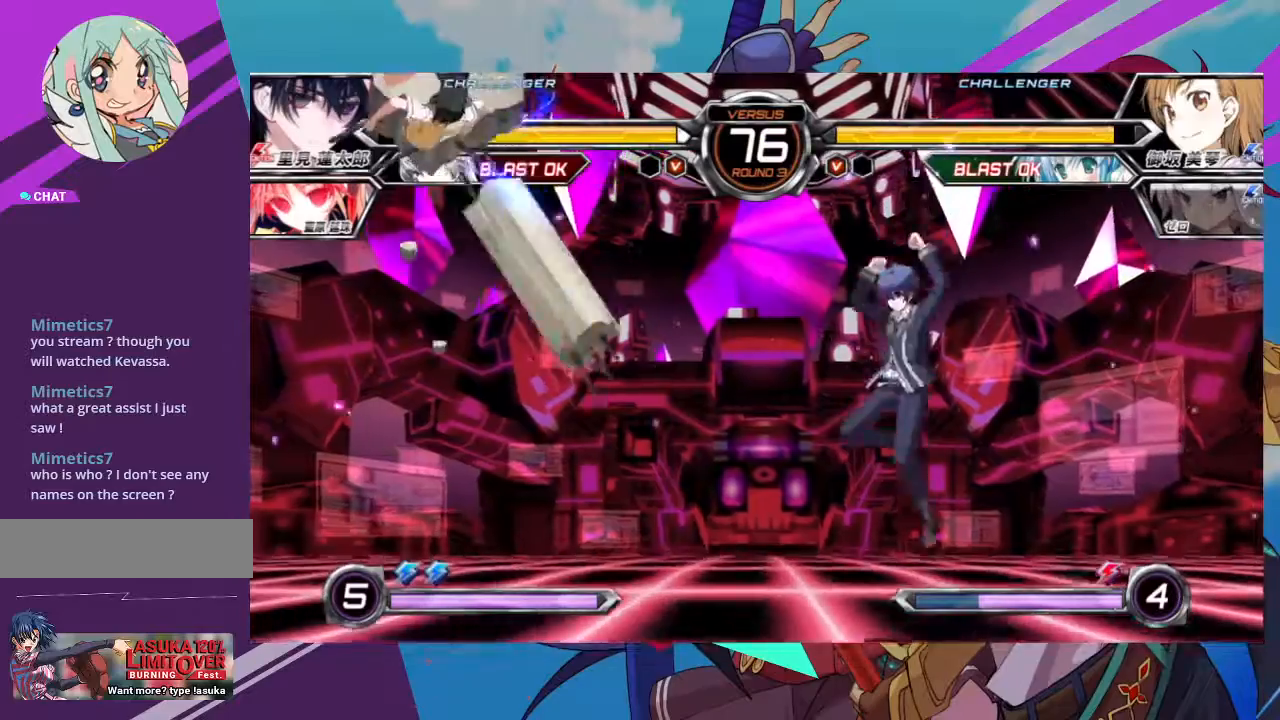
{"dt_ms": 500, "buttons": ["CROSS", "SQUARE"], "left_stick": "center", "events": [[200, "left_stick", "left"], [333, "SQUARE", "down"], [450, "left_stick", "center"], [467, "CROSS", "down"]]}
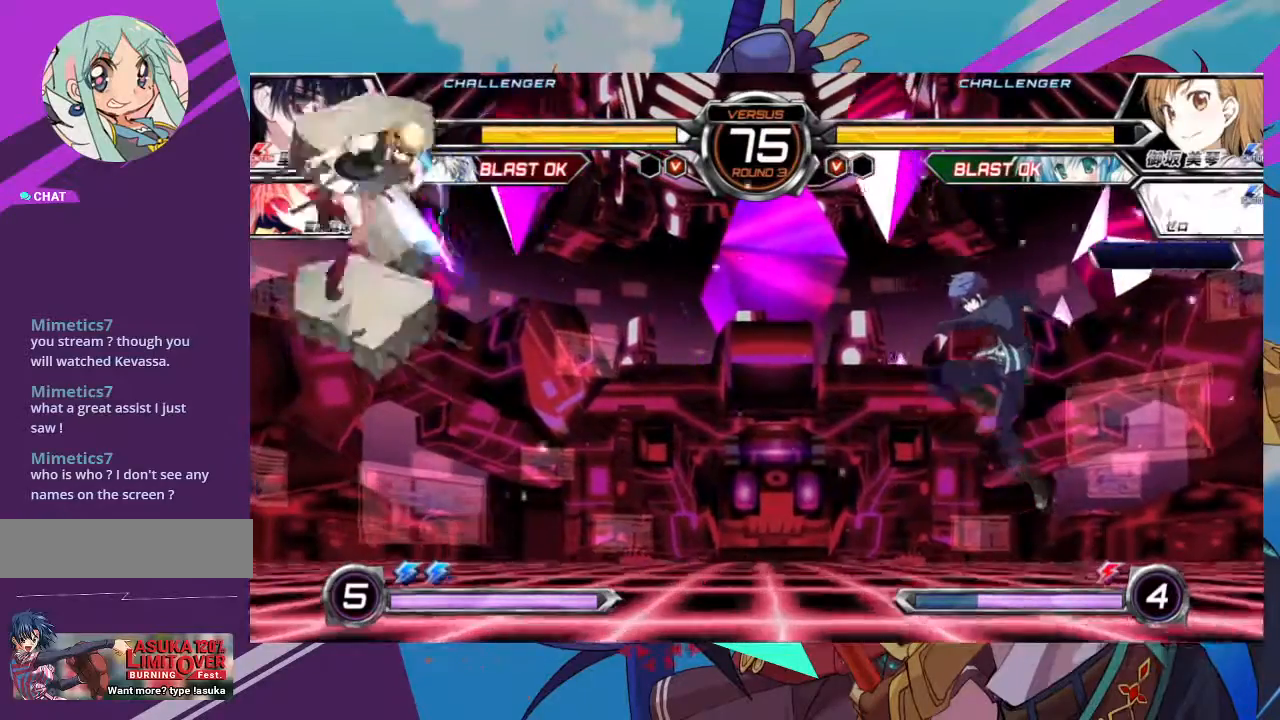
{"dt_ms": 500, "buttons": [], "left_stick": "center", "events": [[67, "CROSS", "up"], [133, "SQUARE", "up"], [233, "SQUARE", "down"], [317, "SQUARE", "up"], [383, "SQUARE", "down"], [483, "SQUARE", "up"]]}
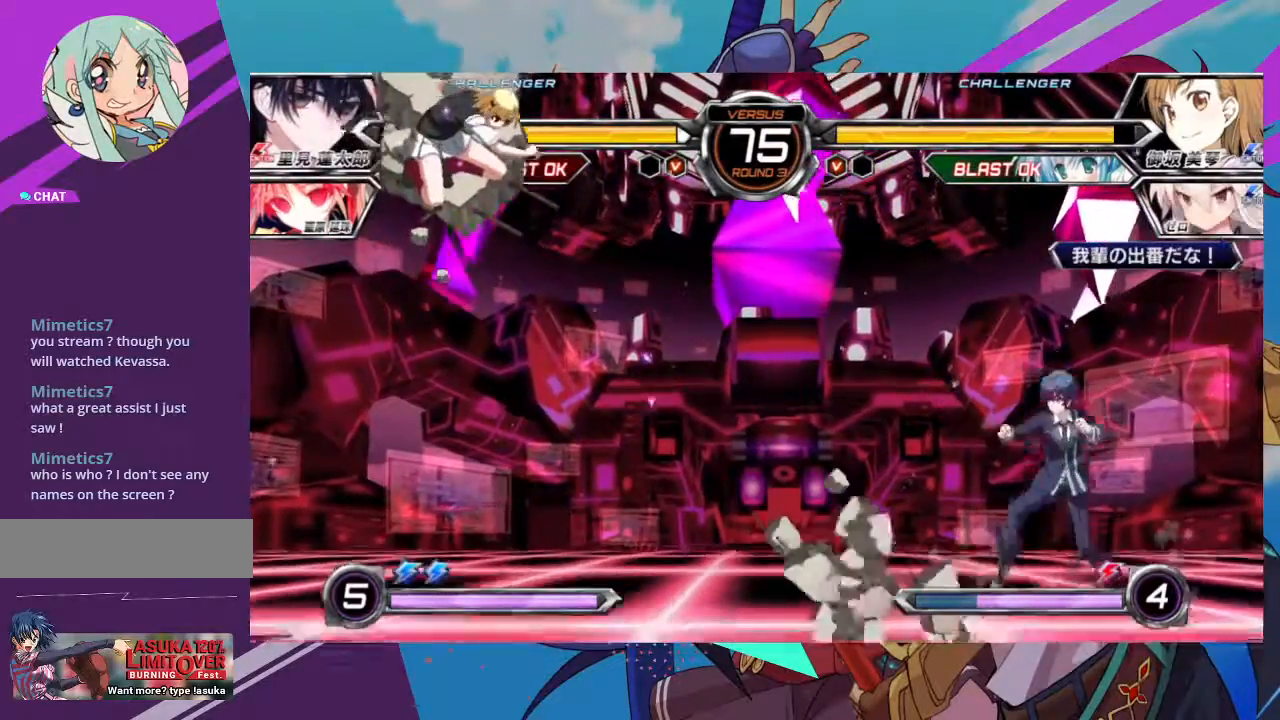
{"dt_ms": 500, "buttons": [], "left_stick": "center", "events": [[317, "left_stick", "left"], [383, "TRIANGLE", "down"], [483, "TRIANGLE", "up"], [500, "left_stick", "center"]]}
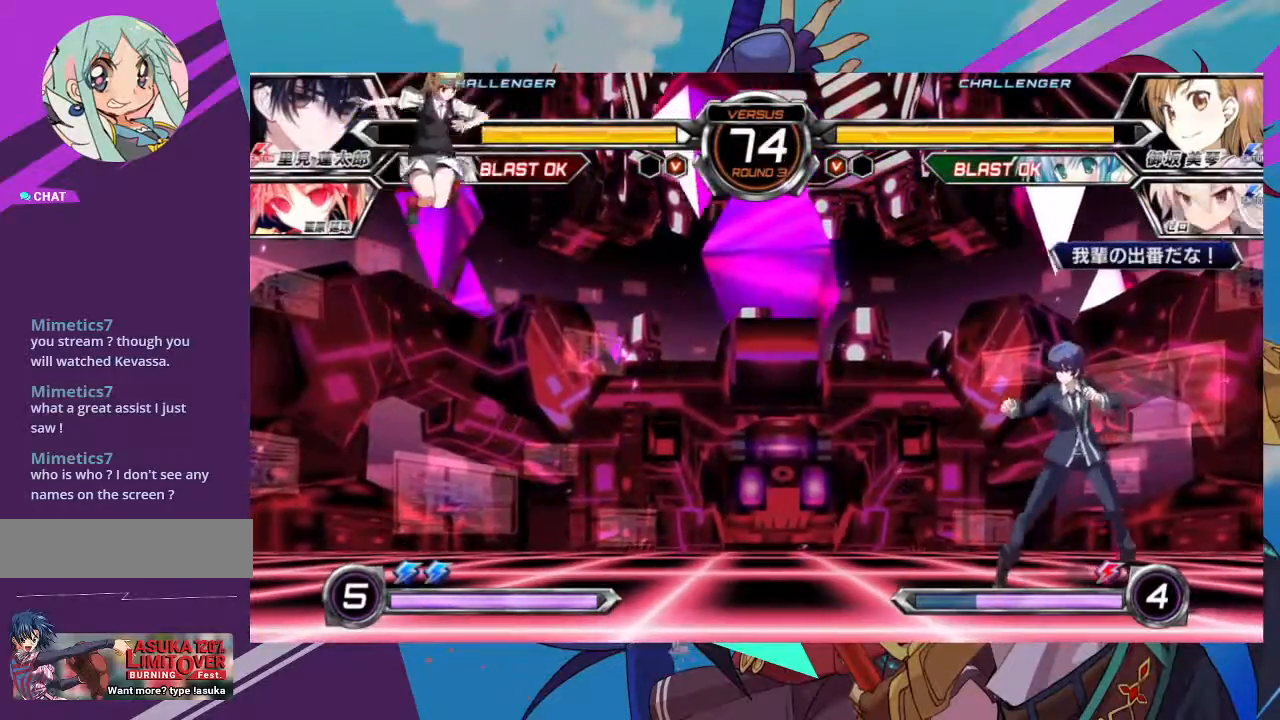
{"dt_ms": 500, "buttons": [], "left_stick": "left", "events": [[33, "TRIANGLE", "down"], [133, "TRIANGLE", "up"], [183, "TRIANGLE", "down"], [300, "TRIANGLE", "up"], [300, "left_stick", "left"]]}
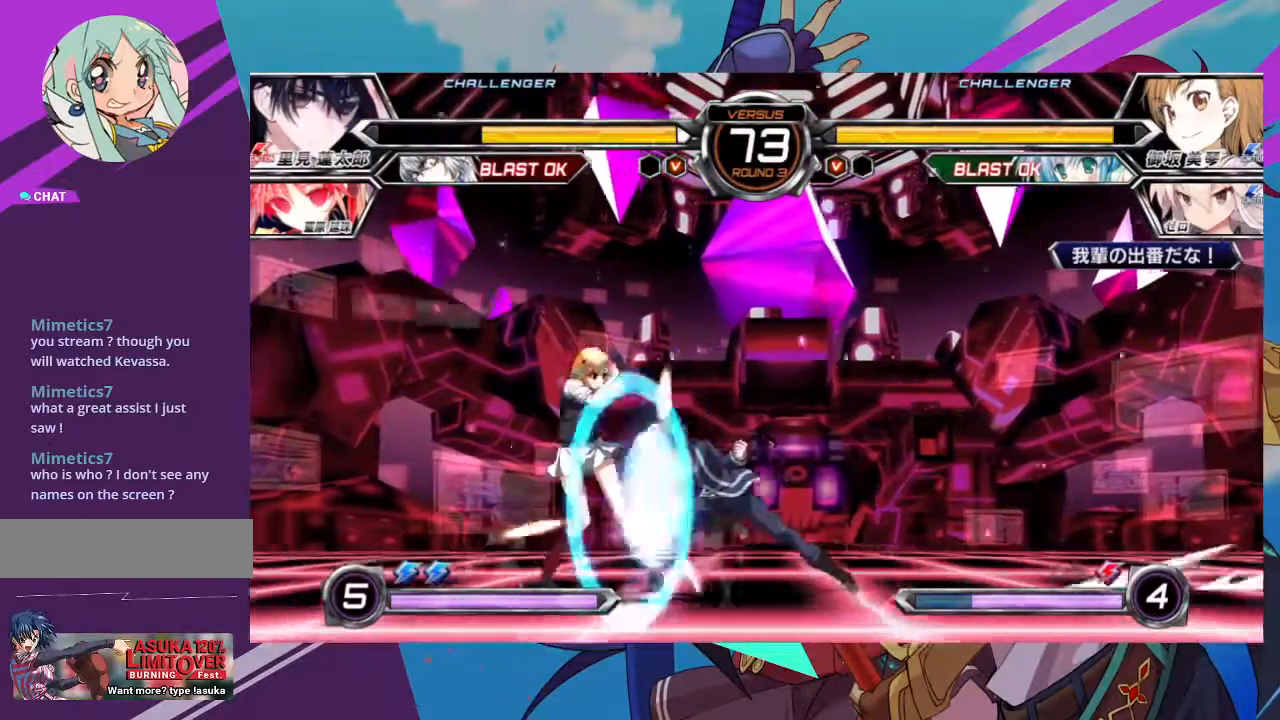
{"dt_ms": 1000, "buttons": ["R1"], "left_stick": "center"}
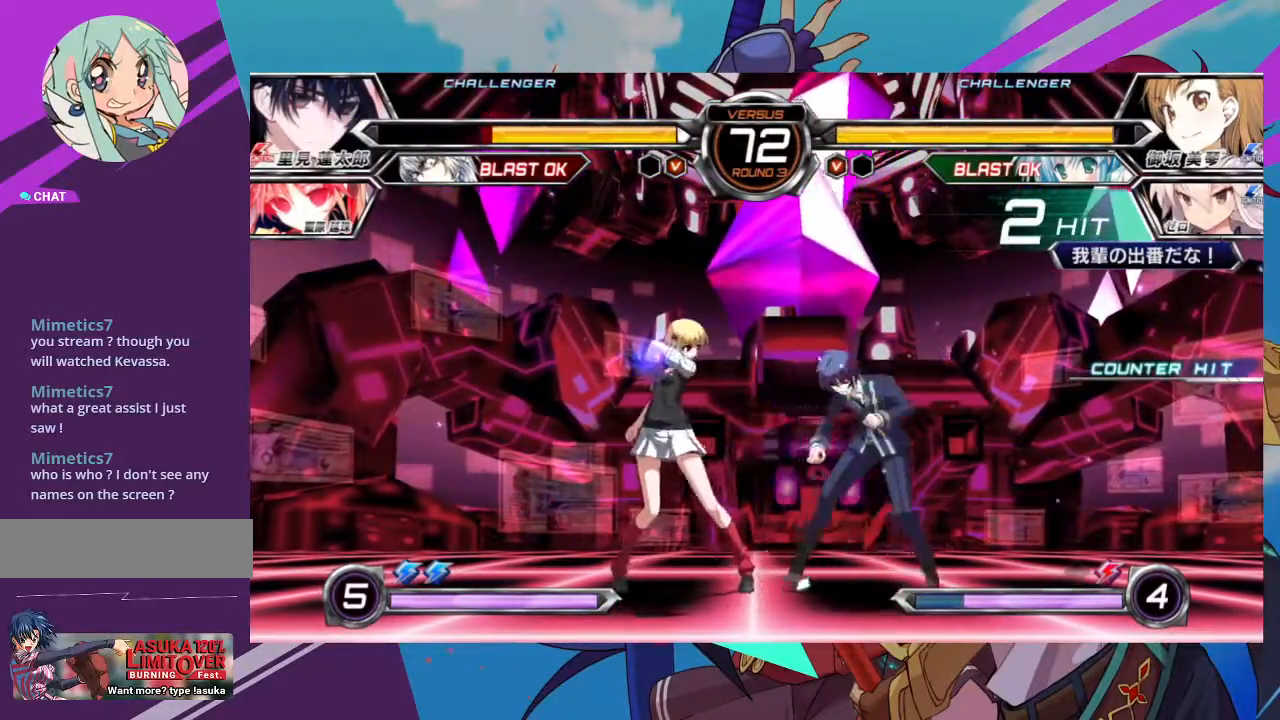
{"dt_ms": 500, "buttons": ["CROSS", "SQUARE"], "left_stick": "right", "events": [[83, "R1", "up"], [250, "left_stick", "right"], [283, "CROSS", "down"], [283, "SQUARE", "down"], [350, "CROSS", "up"], [367, "SQUARE", "up"], [483, "CROSS", "down"], [483, "SQUARE", "down"]]}
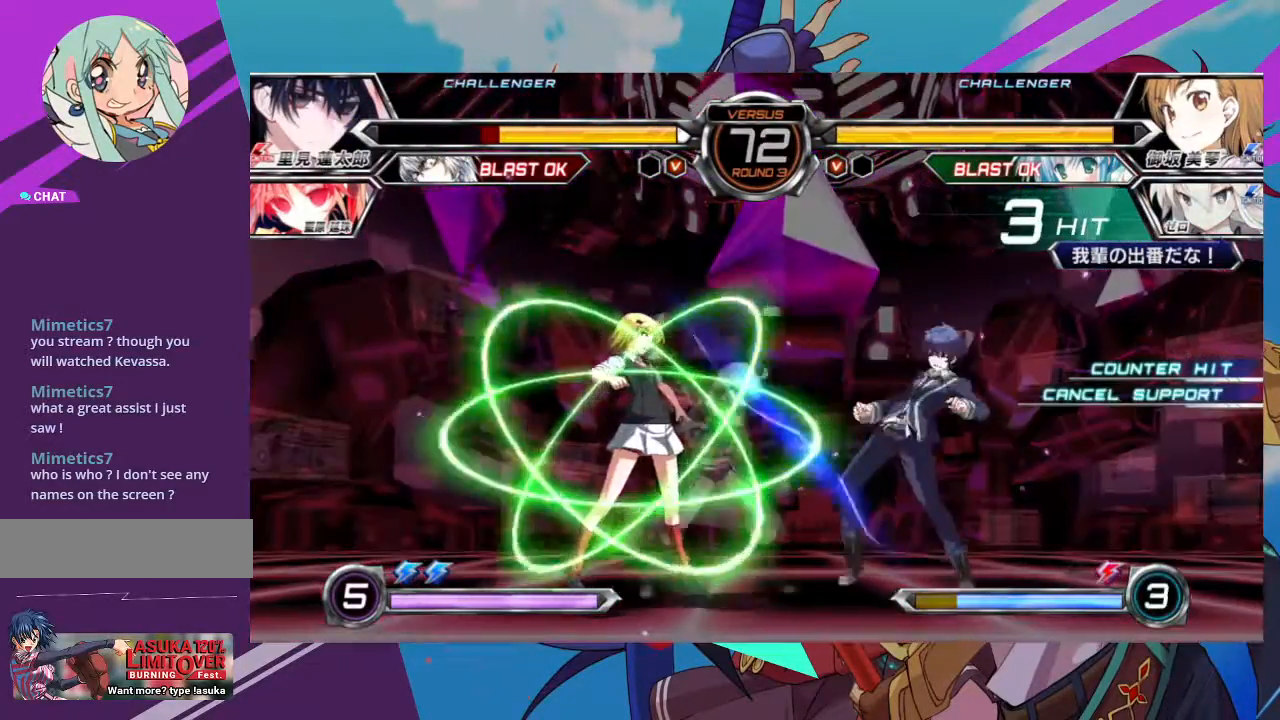
{"dt_ms": 500, "buttons": [], "left_stick": "right", "events": [[50, "CROSS", "up"], [50, "SQUARE", "up"], [283, "SQUARE", "down"], [300, "CROSS", "down"], [317, "CROSS", "up"], [333, "SQUARE", "up"]]}